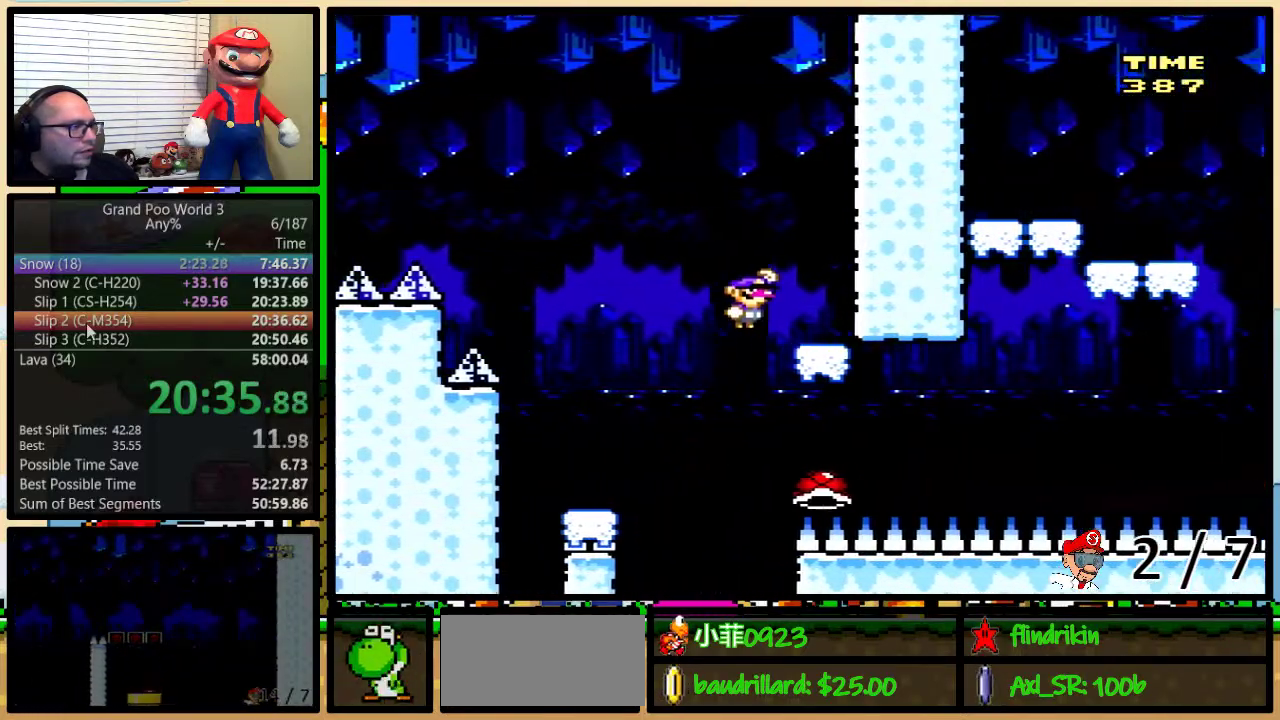
Gameplay with a controller (Nintendo layout); each line is a JSON object with the inputs held at the frame after it. "events" lists button and stick changes between this image and that frame as [ms after this image, input, new state], when the widget could be followed in between. Not read: L3 R3.
{"buttons": ["Y"], "events": [[183, "B", "up"]]}
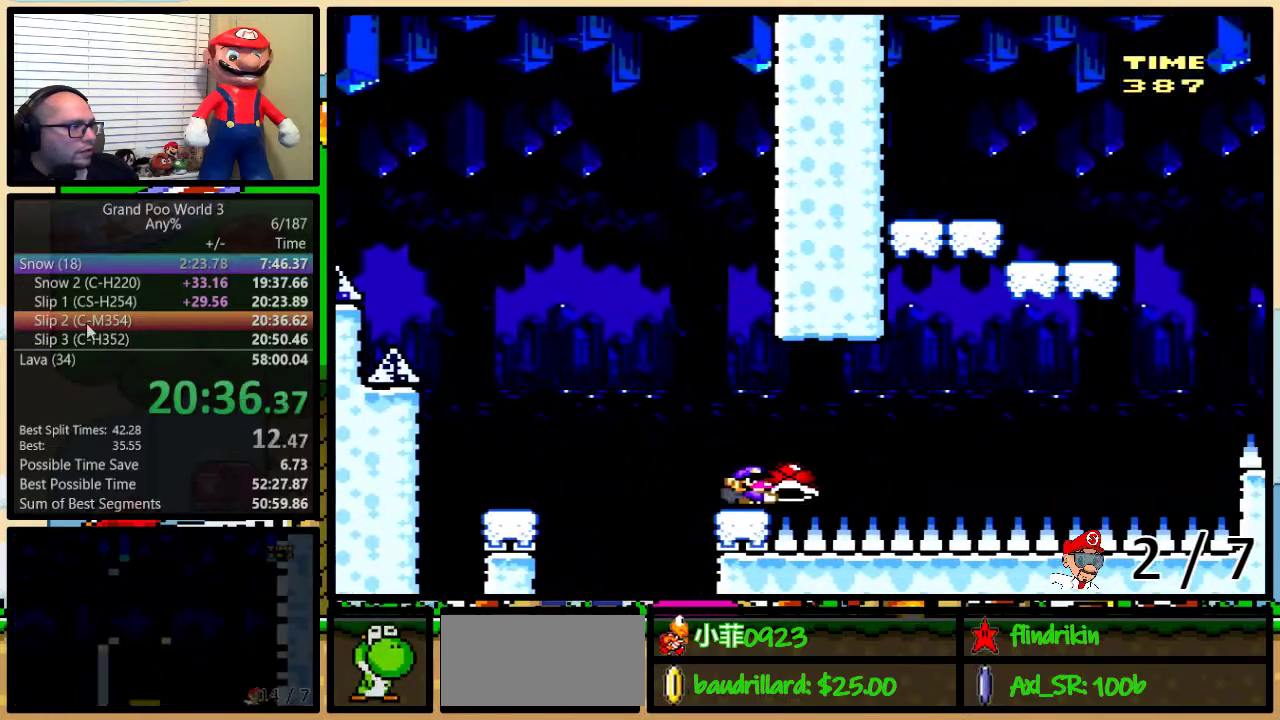
{"buttons": ["B", "Y", "DPAD_UP", "DPAD_RIGHT"], "events": [[67, "Y", "up"], [167, "Y", "down"], [350, "DPAD_RIGHT", "down"], [350, "DPAD_UP", "down"], [483, "B", "down"]]}
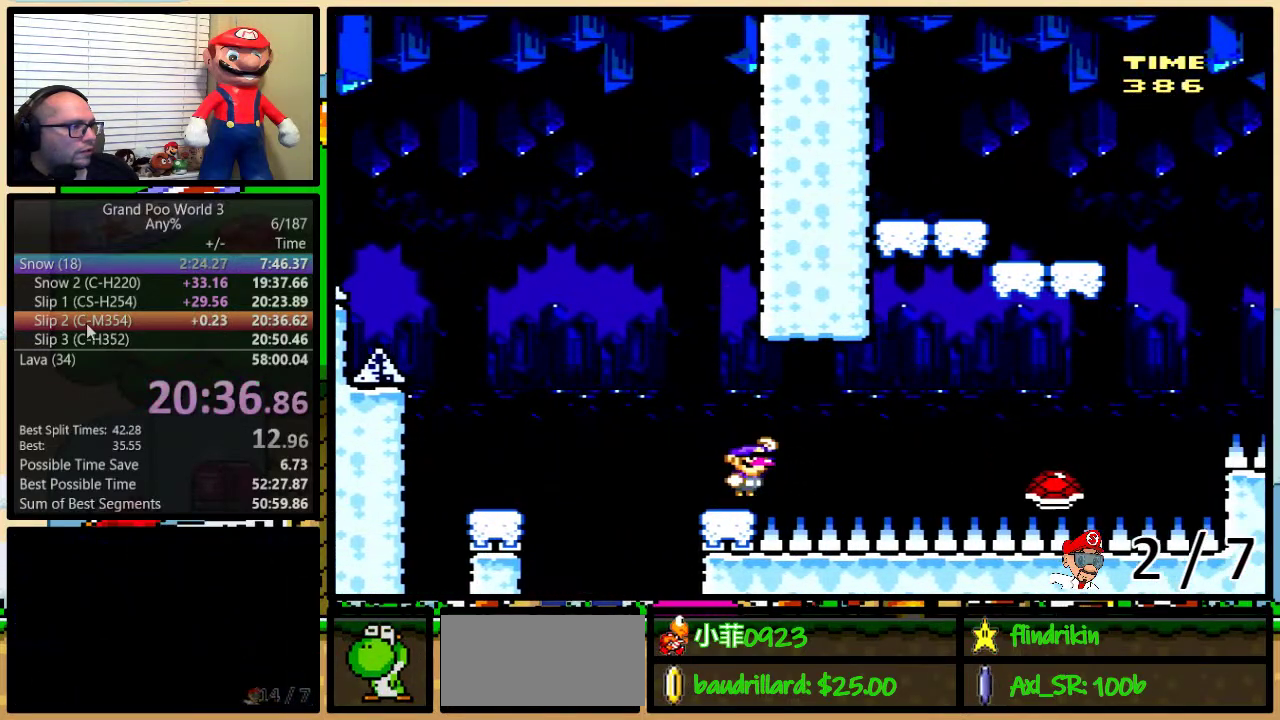
{"buttons": ["B", "Y", "DPAD_RIGHT"], "events": [[50, "B", "up"], [183, "B", "down"], [333, "B", "up"], [467, "B", "down"], [483, "DPAD_UP", "up"]]}
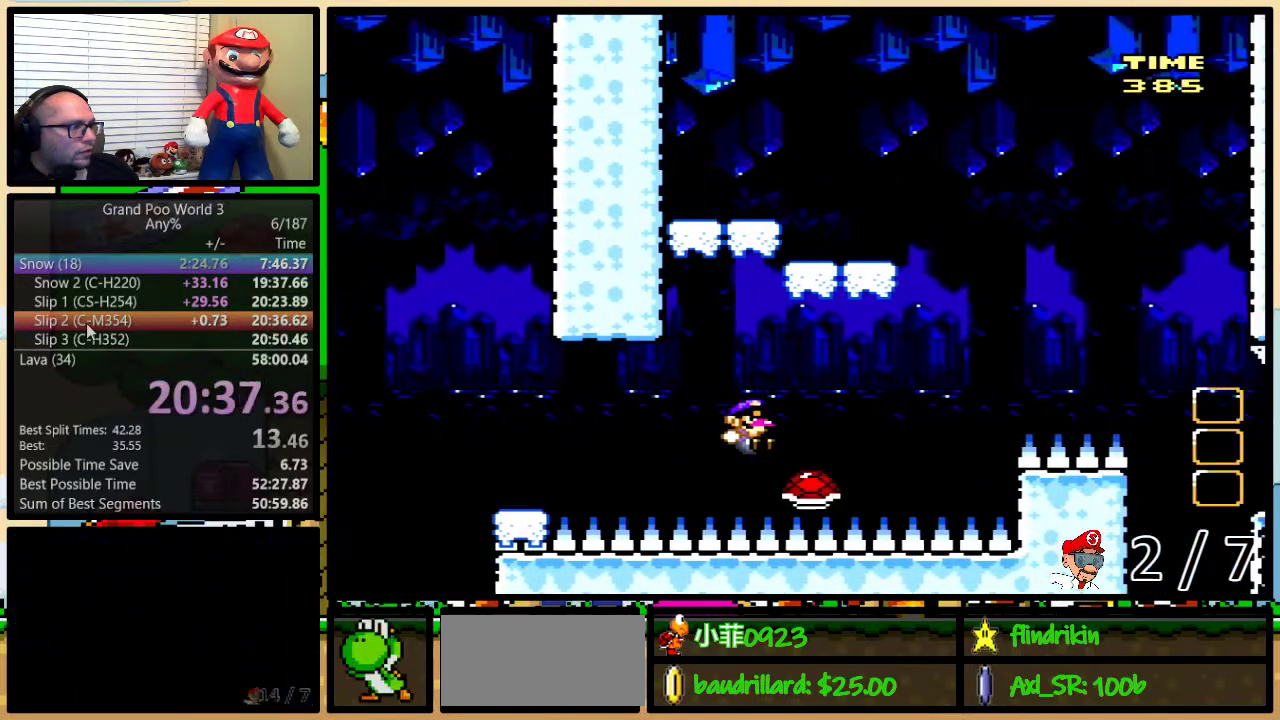
{"buttons": ["Y", "DPAD_RIGHT"], "events": [[50, "DPAD_LEFT", "down"], [50, "DPAD_RIGHT", "up"], [333, "B", "up"], [500, "DPAD_LEFT", "up"], [500, "DPAD_RIGHT", "down"]]}
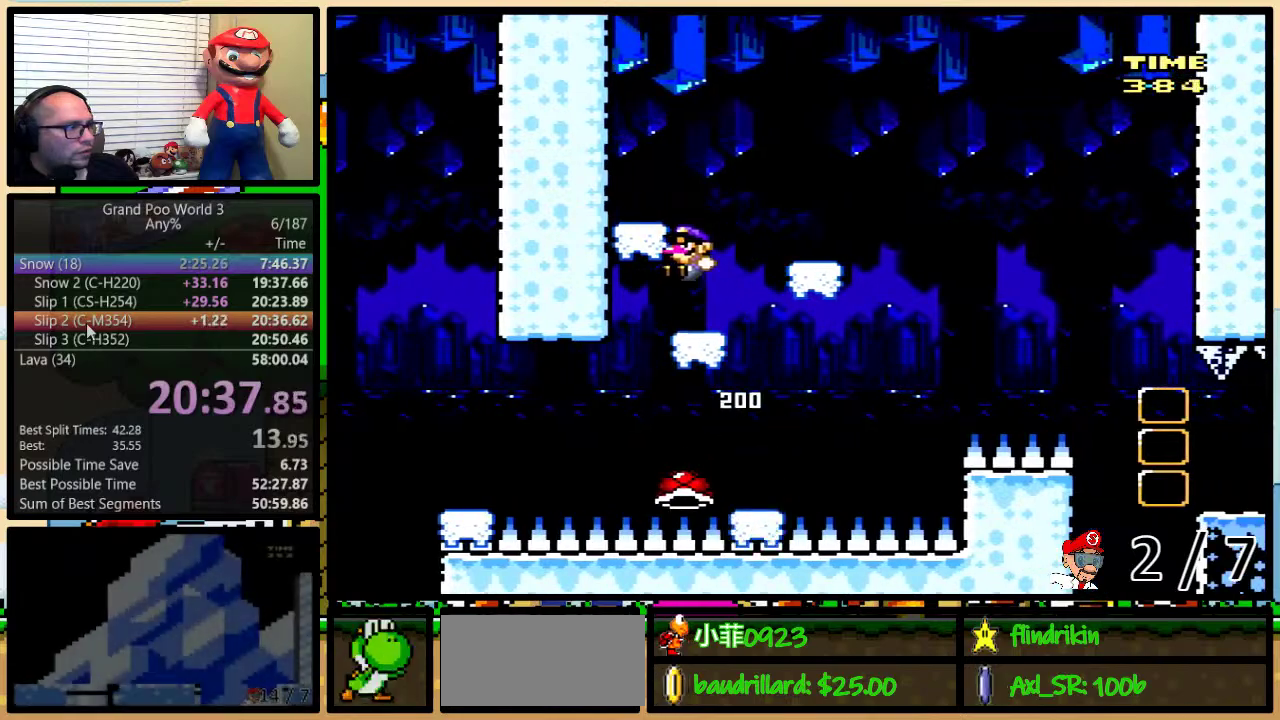
{"buttons": ["B", "Y", "DPAD_UP", "DPAD_RIGHT"], "events": [[133, "DPAD_UP", "down"], [500, "B", "down"]]}
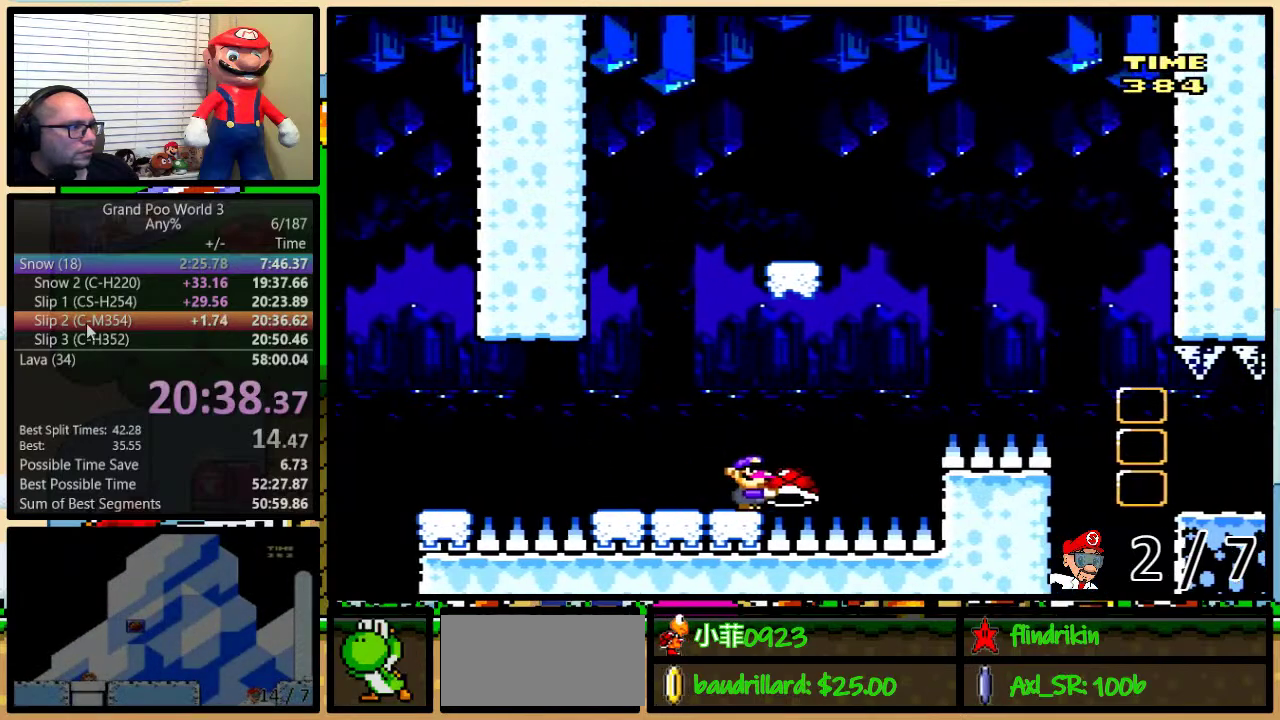
{"buttons": ["B", "Y", "DPAD_RIGHT"], "events": [[67, "DPAD_UP", "up"], [367, "B", "up"], [417, "B", "down"]]}
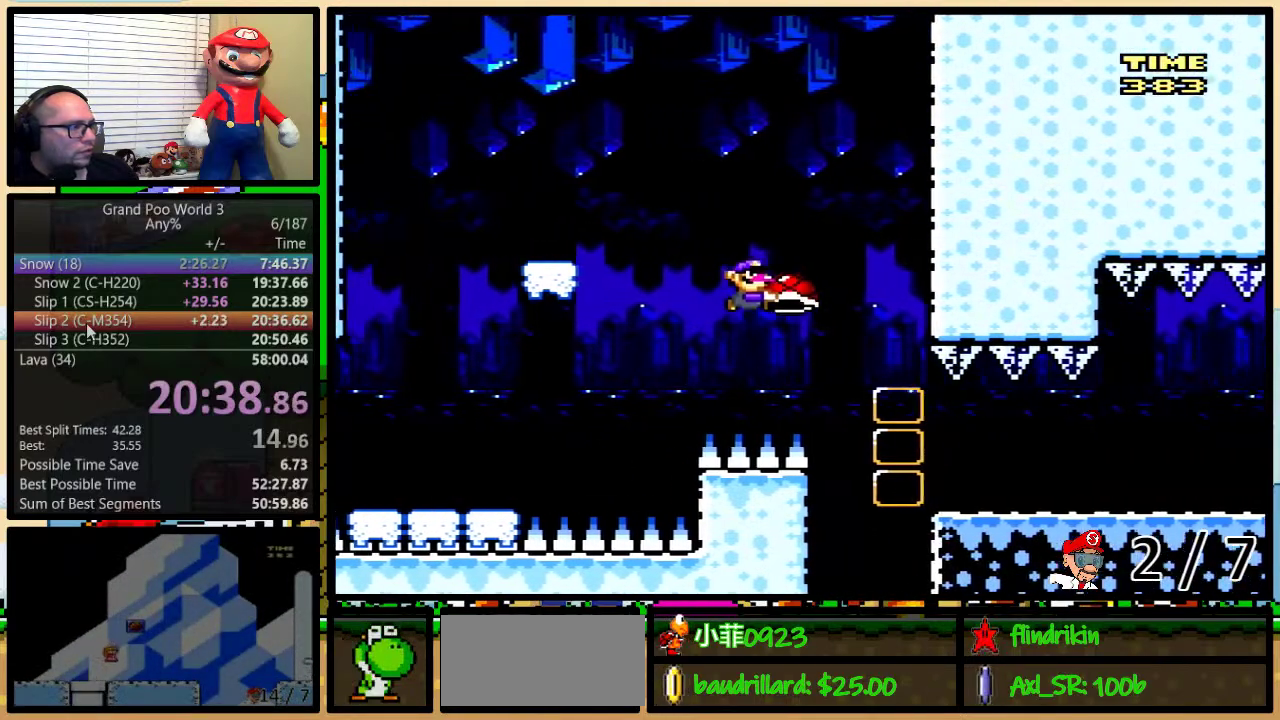
{"buttons": ["DPAD_RIGHT"], "events": [[167, "B", "up"], [383, "Y", "up"]]}
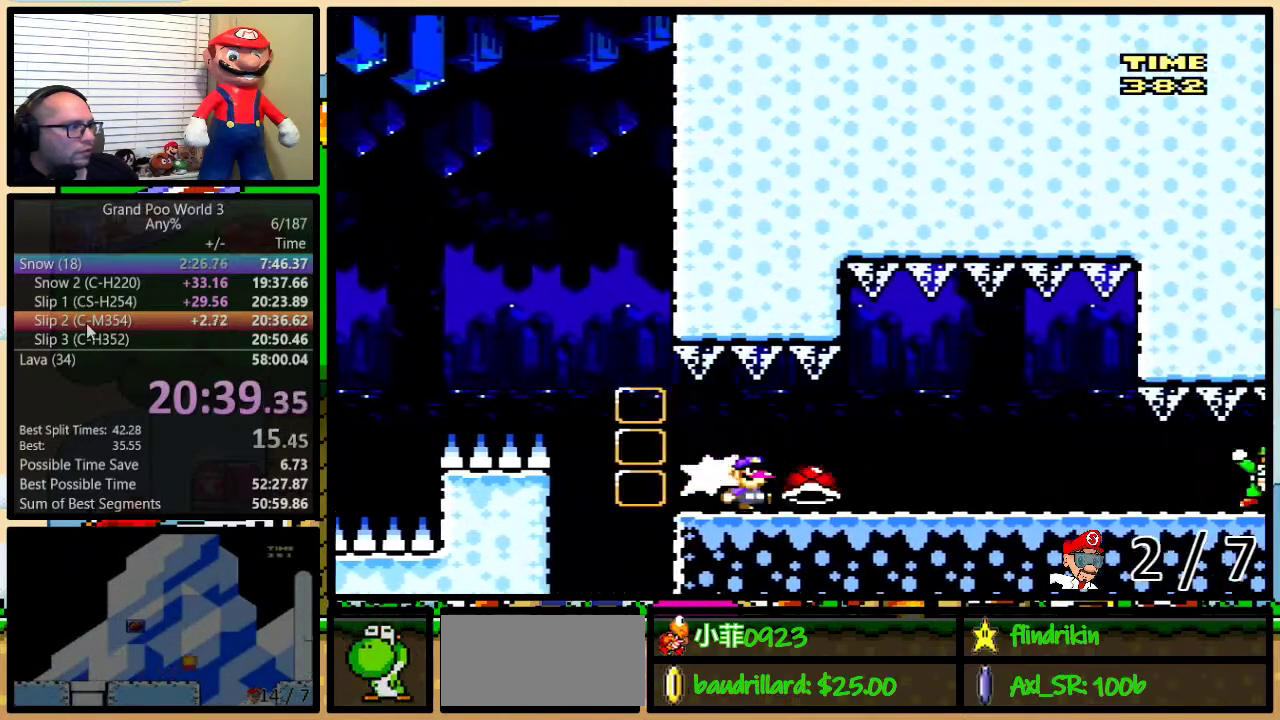
{"buttons": ["Y", "DPAD_LEFT"], "events": [[50, "Y", "down"], [133, "DPAD_RIGHT", "up"], [467, "DPAD_LEFT", "down"]]}
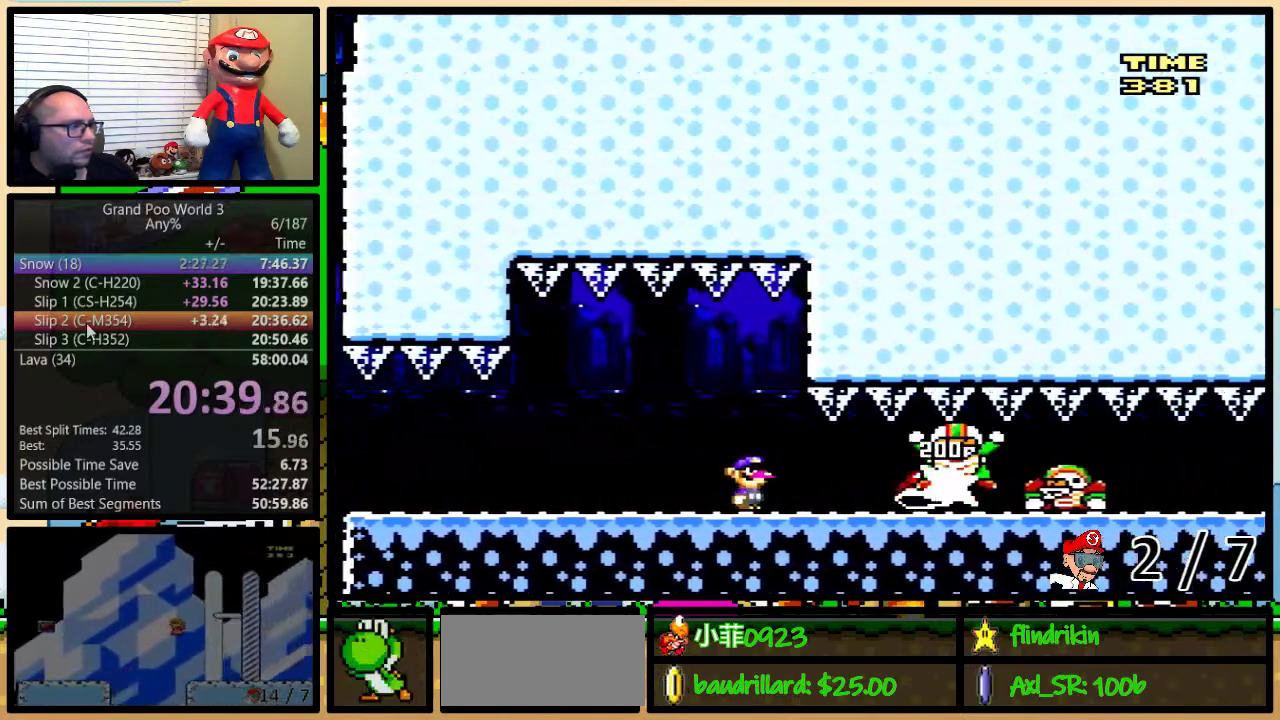
{"buttons": ["Y", "DPAD_LEFT"], "events": []}
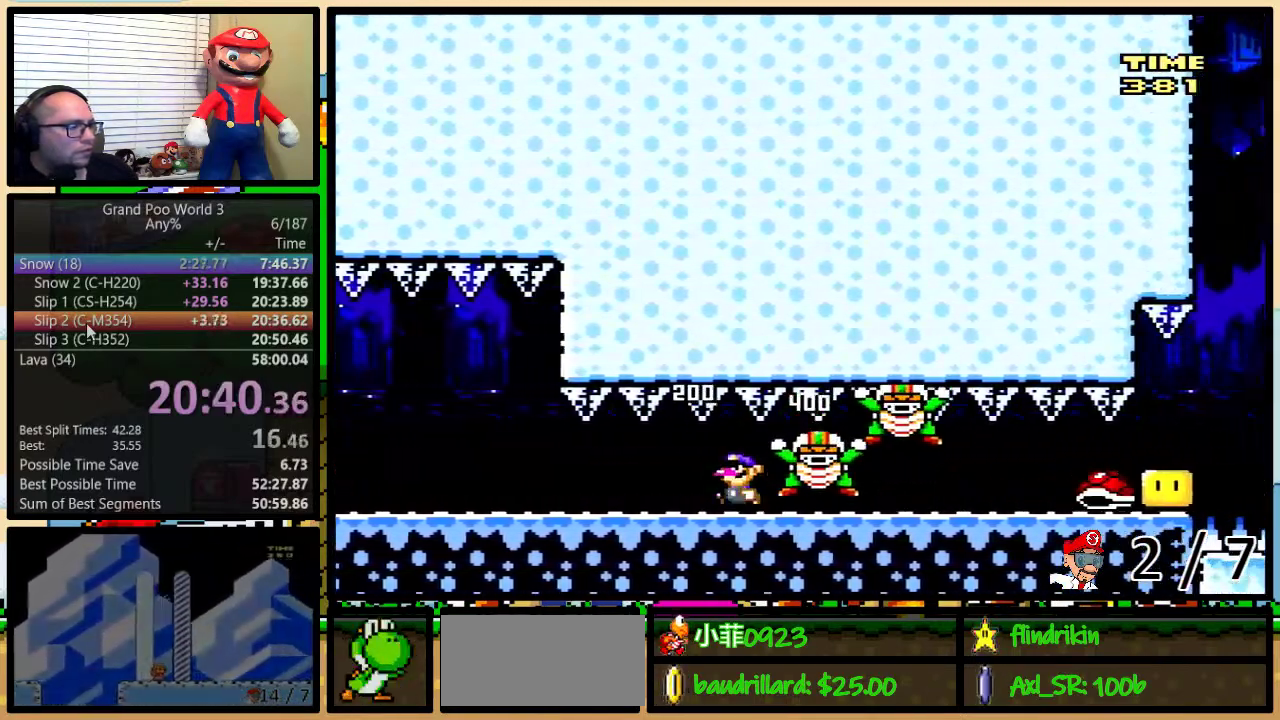
{"buttons": ["A", "Y", "DPAD_UP", "DPAD_RIGHT"], "events": [[133, "DPAD_LEFT", "up"], [450, "A", "down"], [450, "DPAD_RIGHT", "down"], [450, "DPAD_UP", "down"]]}
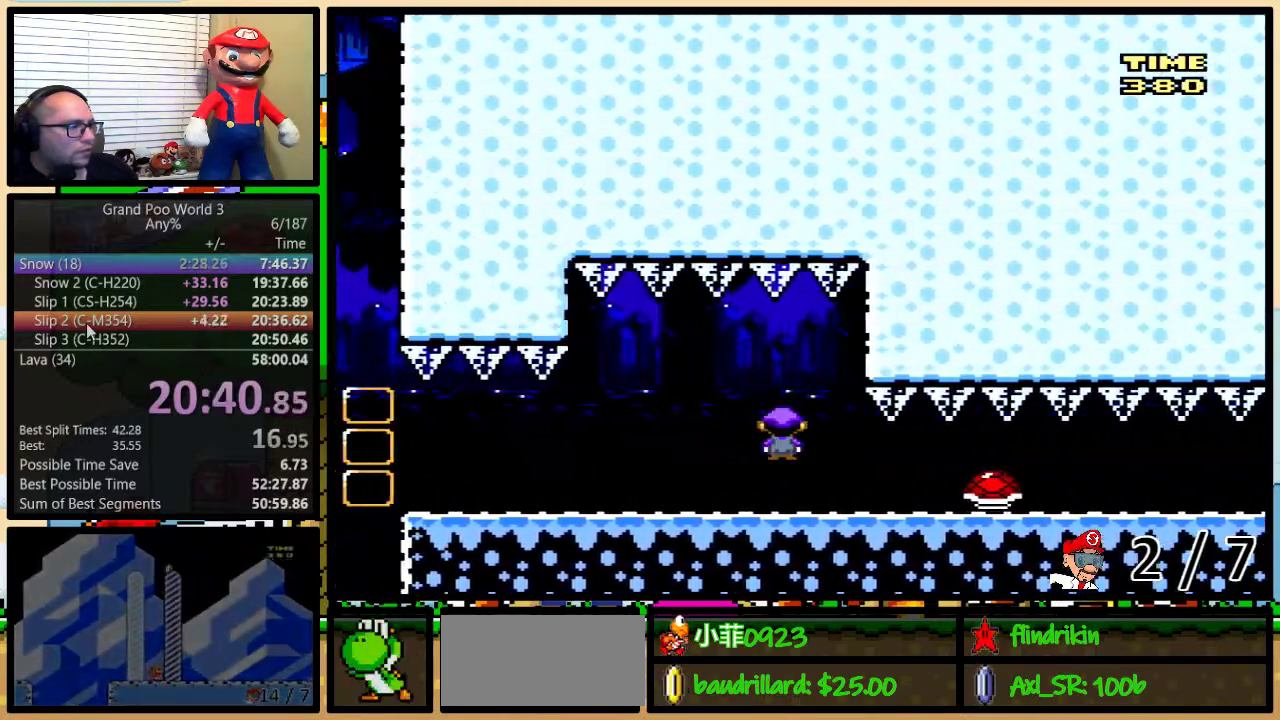
{"buttons": ["Y", "DPAD_UP", "DPAD_RIGHT"], "events": [[17, "A", "up"], [83, "DPAD_UP", "up"], [117, "DPAD_RIGHT", "up"], [183, "DPAD_RIGHT", "down"], [283, "DPAD_RIGHT", "up"], [367, "DPAD_RIGHT", "down"], [367, "DPAD_UP", "down"]]}
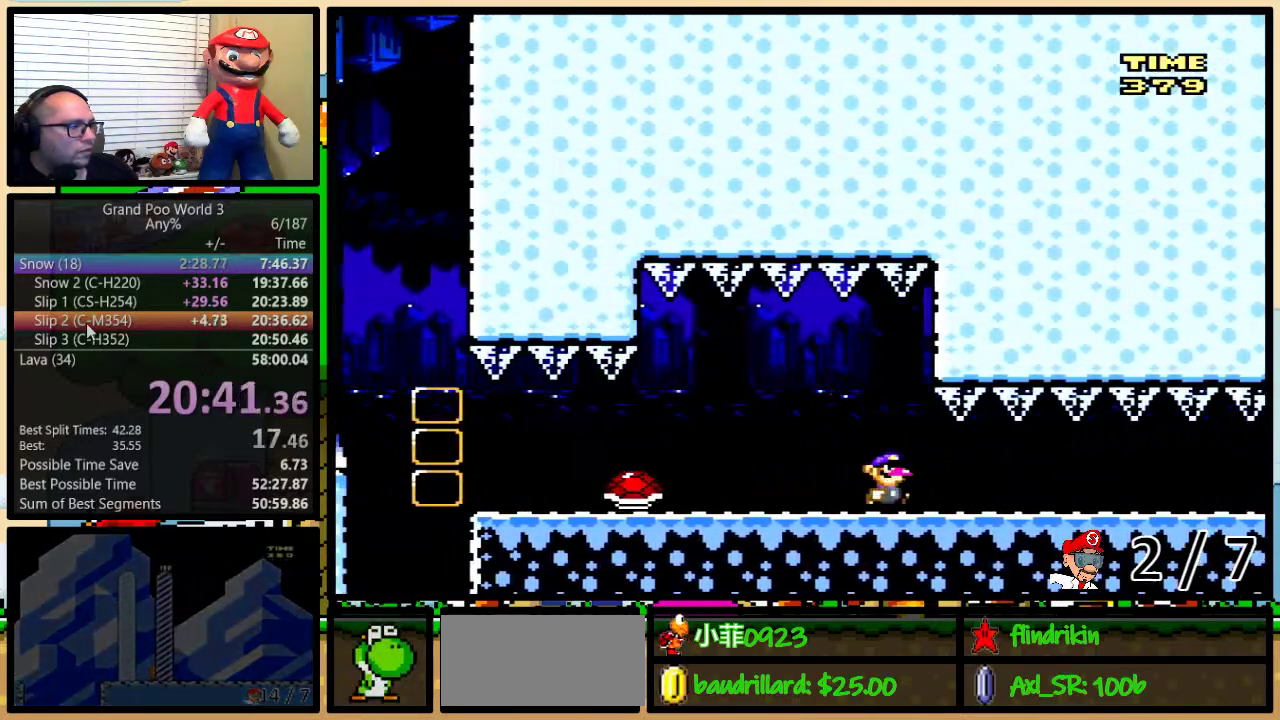
{"buttons": ["Y"], "events": [[150, "DPAD_UP", "up"], [217, "DPAD_RIGHT", "up"]]}
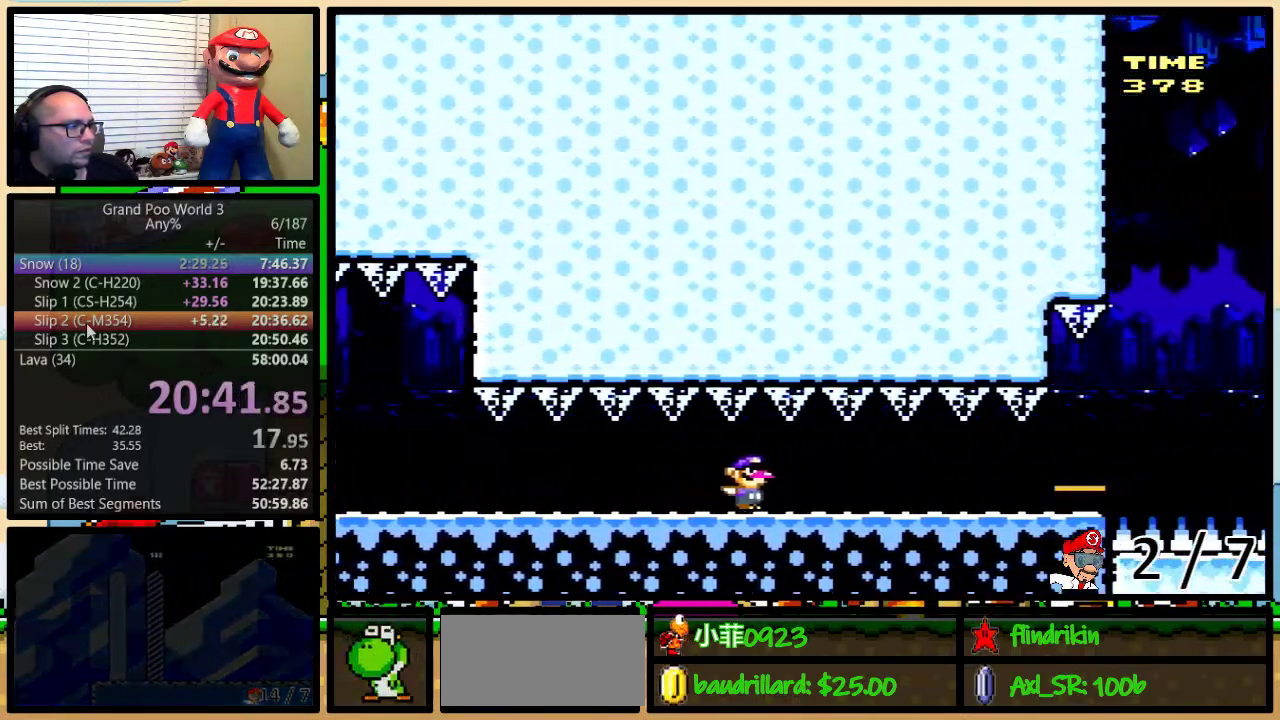
{"buttons": ["Y"], "events": []}
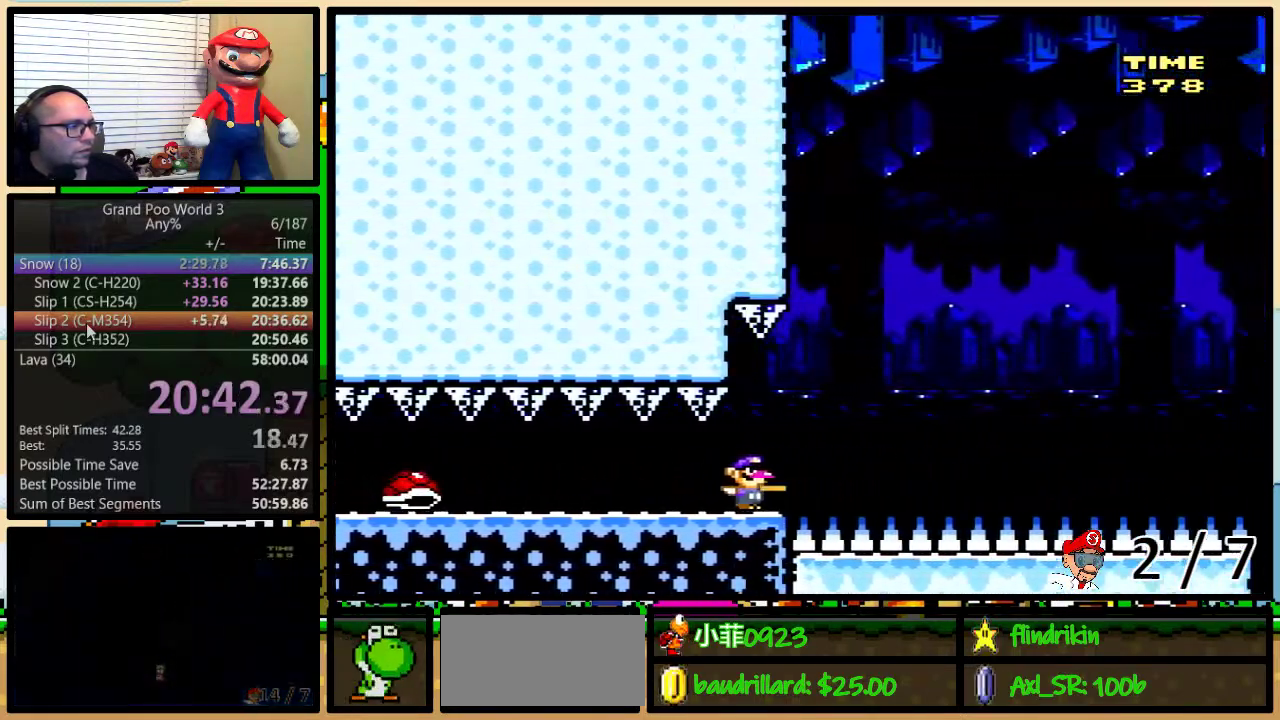
{"buttons": ["B", "Y"], "events": [[17, "B", "down"]]}
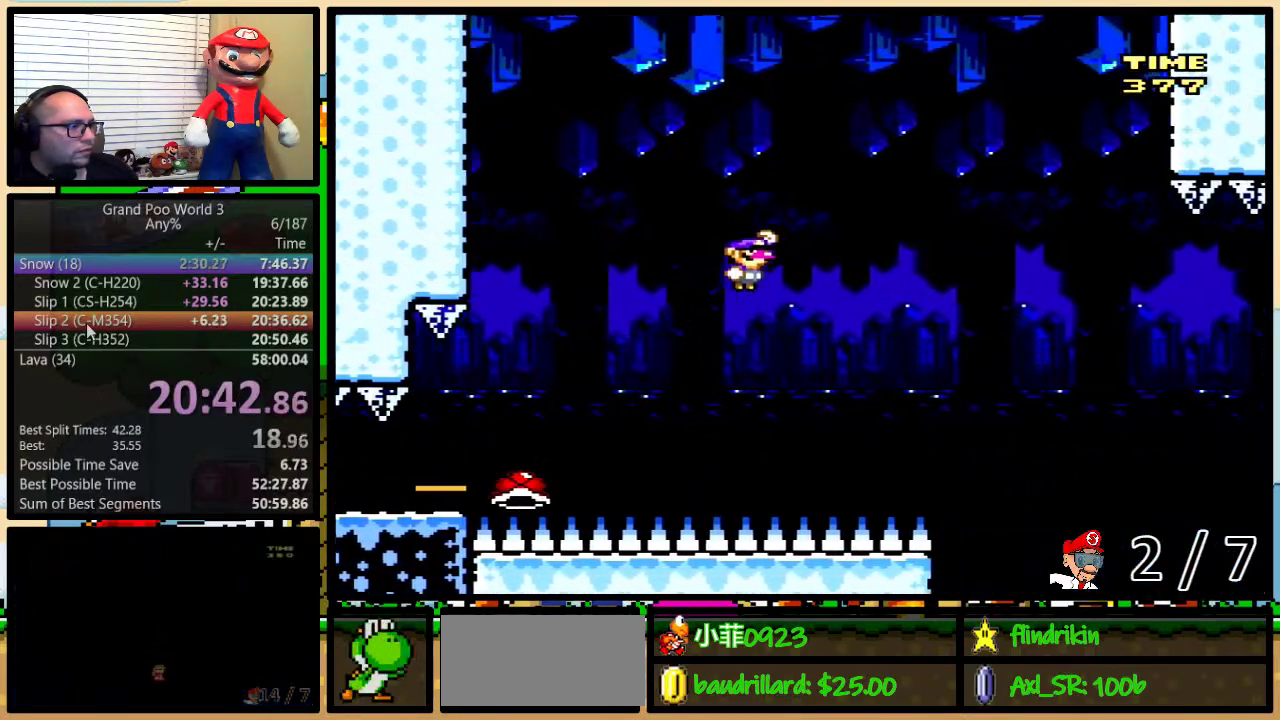
{"buttons": ["B", "Y", "DPAD_RIGHT"], "events": [[217, "DPAD_LEFT", "down"], [300, "DPAD_LEFT", "up"], [300, "DPAD_RIGHT", "down"]]}
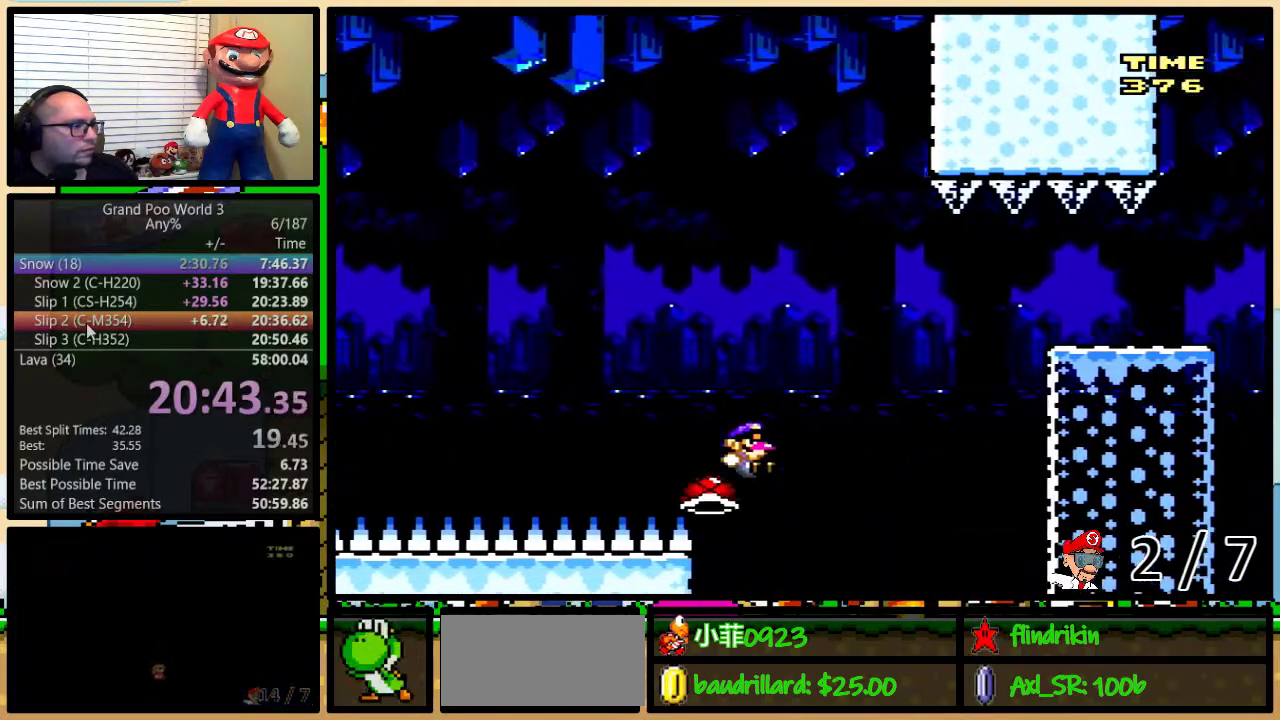
{"buttons": ["B", "Y", "DPAD_UP", "DPAD_RIGHT"], "events": [[117, "DPAD_UP", "down"], [217, "B", "up"], [267, "B", "down"]]}
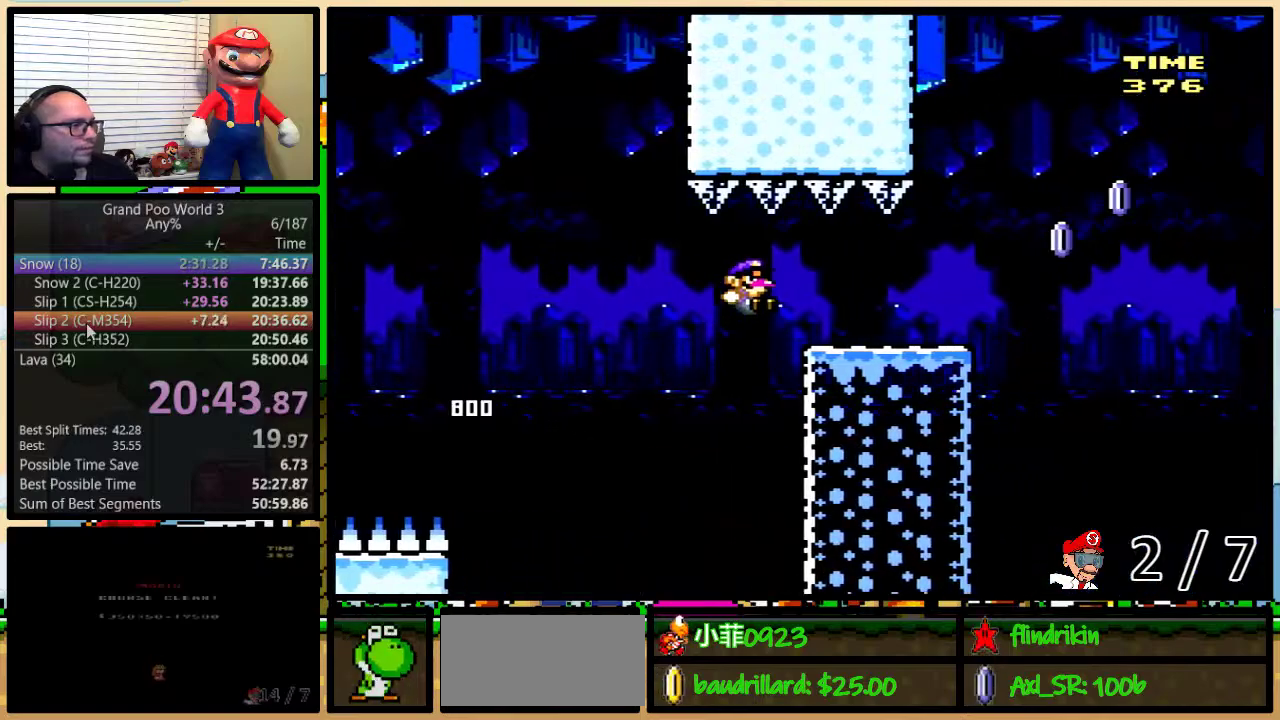
{"buttons": ["A", "Y"], "events": [[83, "B", "up"], [183, "DPAD_UP", "up"], [233, "DPAD_RIGHT", "up"], [300, "A", "down"]]}
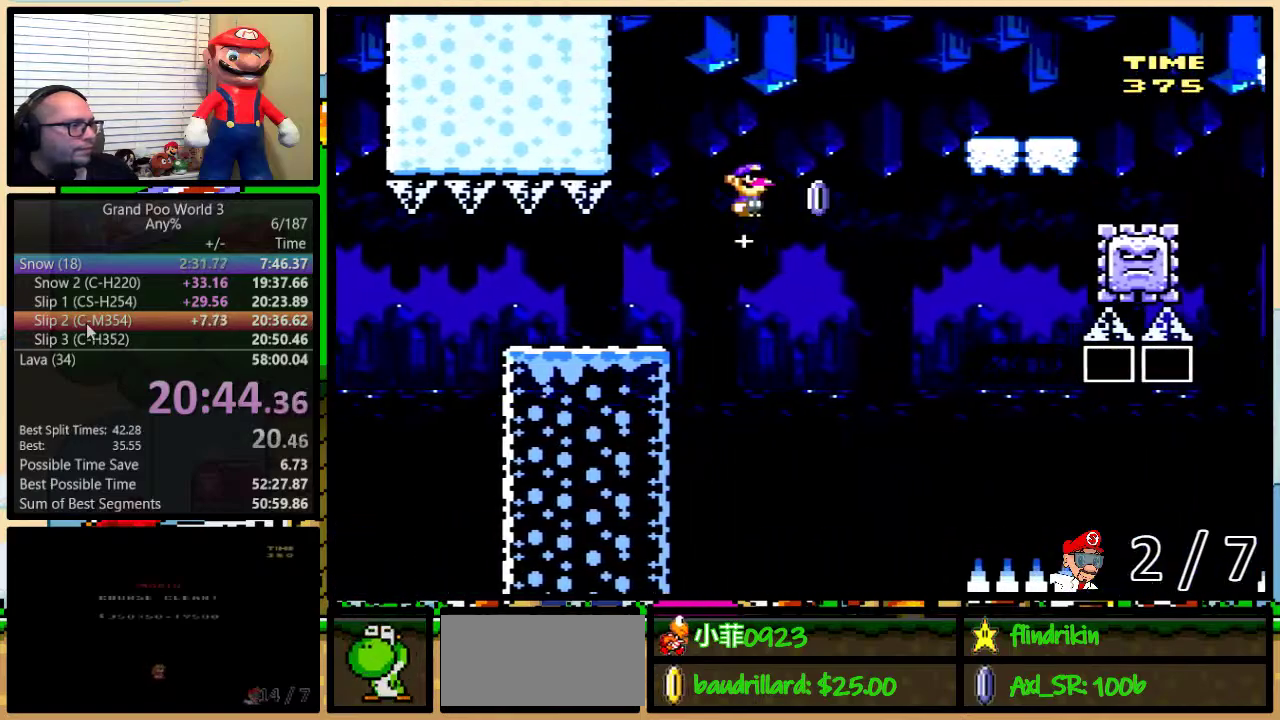
{"buttons": ["A", "Y"], "events": []}
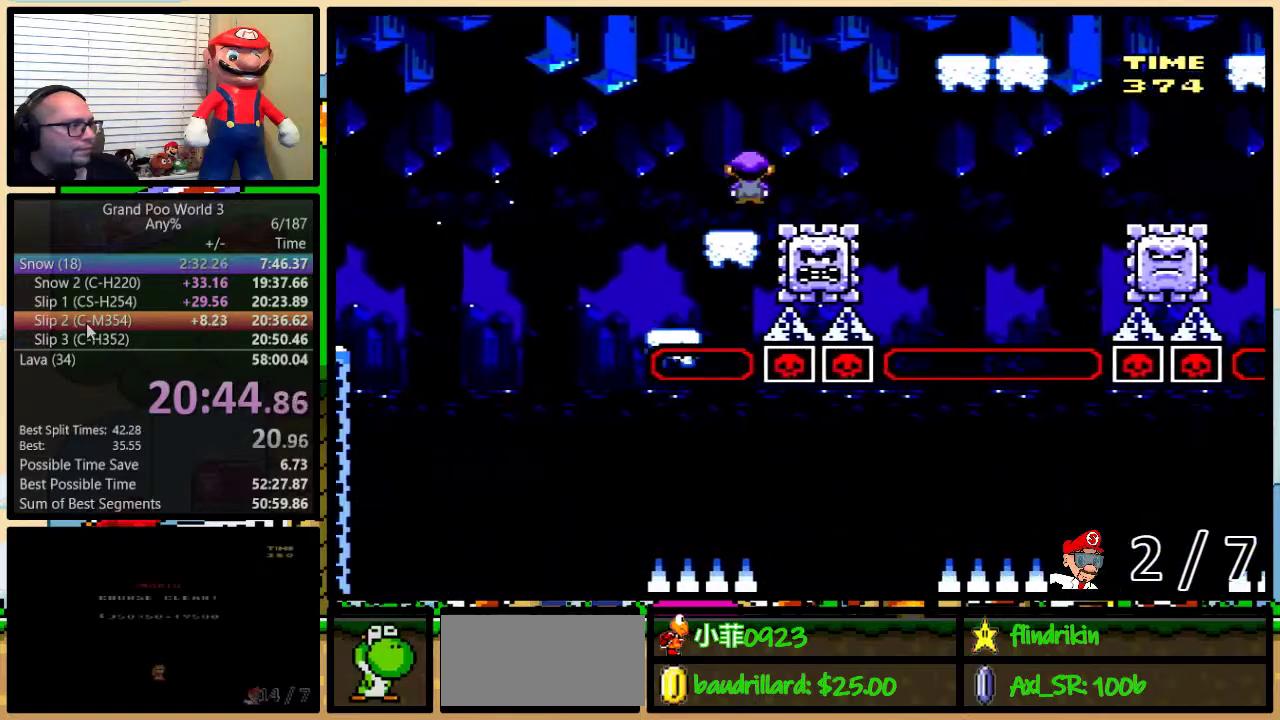
{"buttons": ["Y"], "events": [[117, "A", "up"]]}
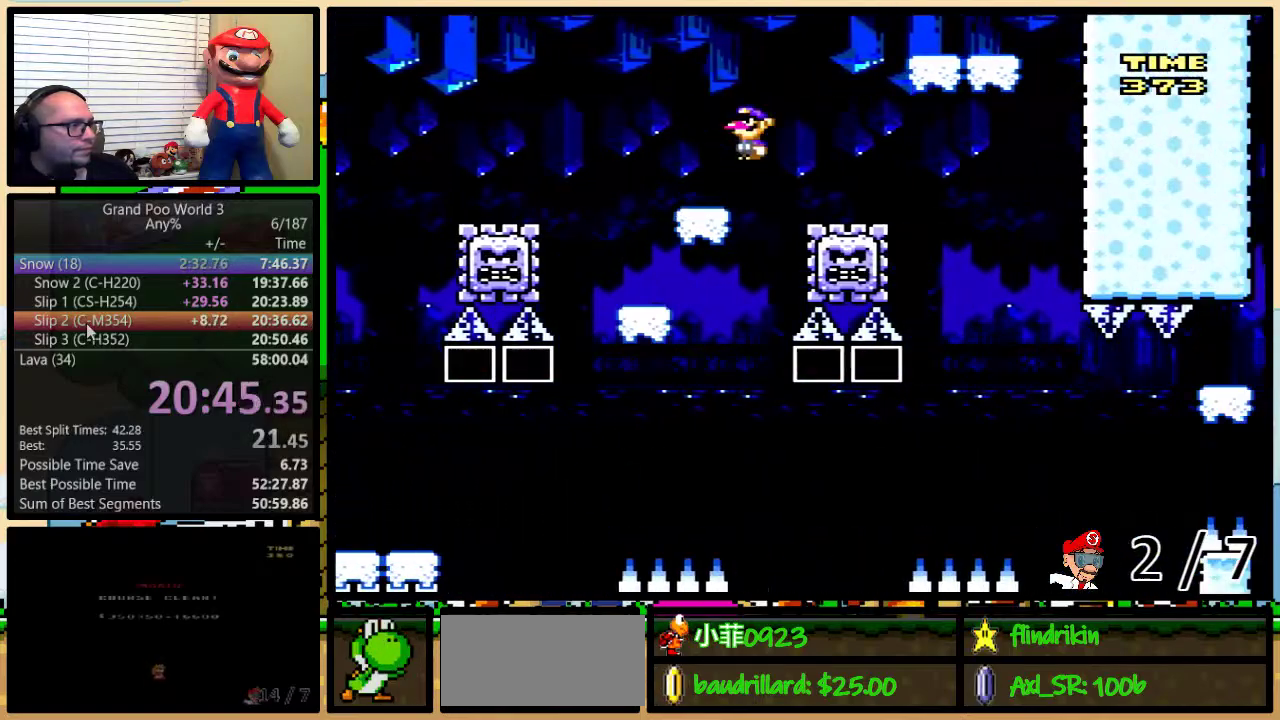
{"buttons": ["Y", "DPAD_LEFT"], "events": [[17, "A", "down"], [217, "A", "up"], [250, "DPAD_LEFT", "down"], [350, "A", "down"], [417, "A", "up"]]}
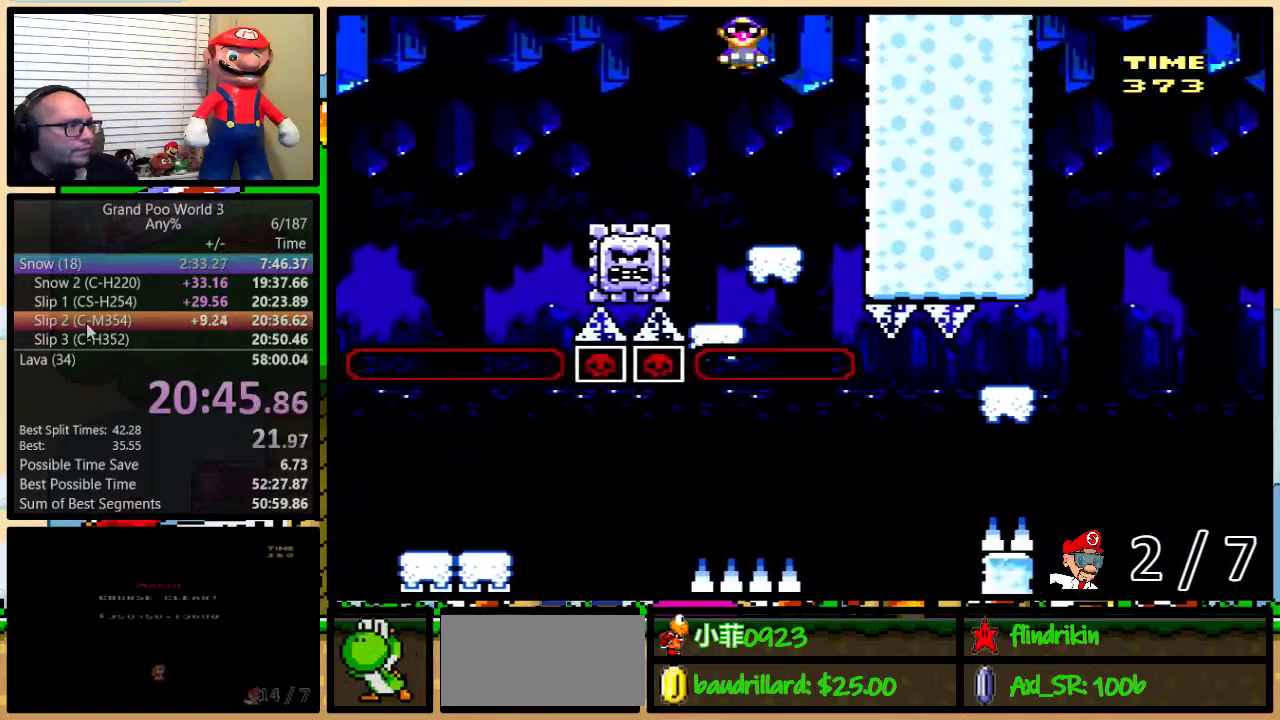
{"buttons": ["Y", "DPAD_LEFT"], "events": [[150, "A", "down"], [417, "A", "up"]]}
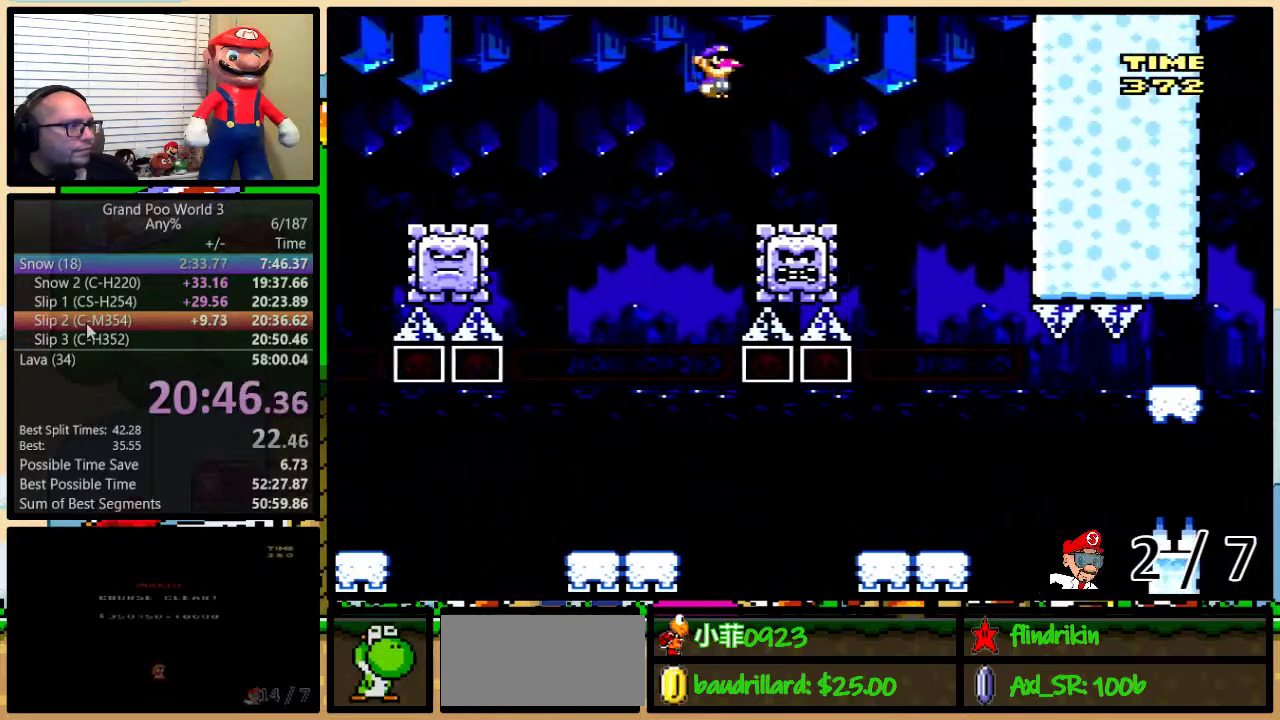
{"buttons": ["Y", "DPAD_LEFT"], "events": [[17, "A", "down"], [267, "A", "up"]]}
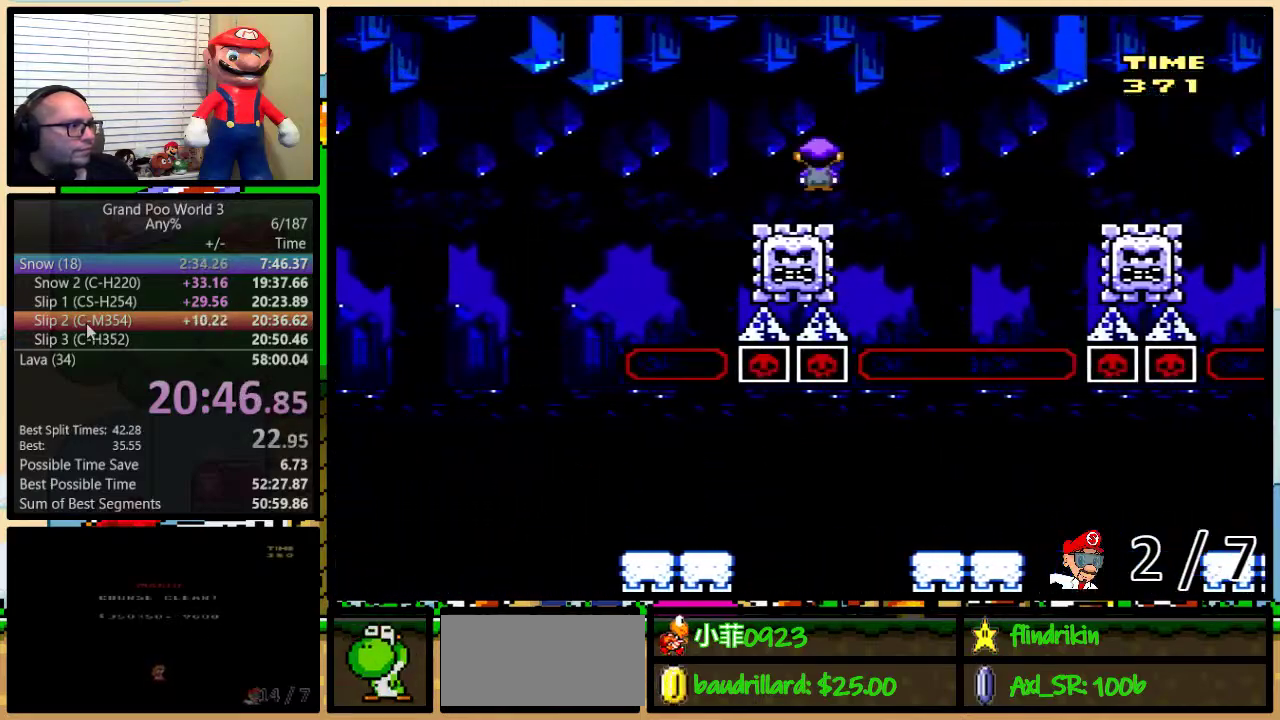
{"buttons": ["Y", "DPAD_RIGHT"], "events": [[200, "A", "down"], [450, "A", "up"], [450, "DPAD_LEFT", "up"], [483, "DPAD_RIGHT", "down"]]}
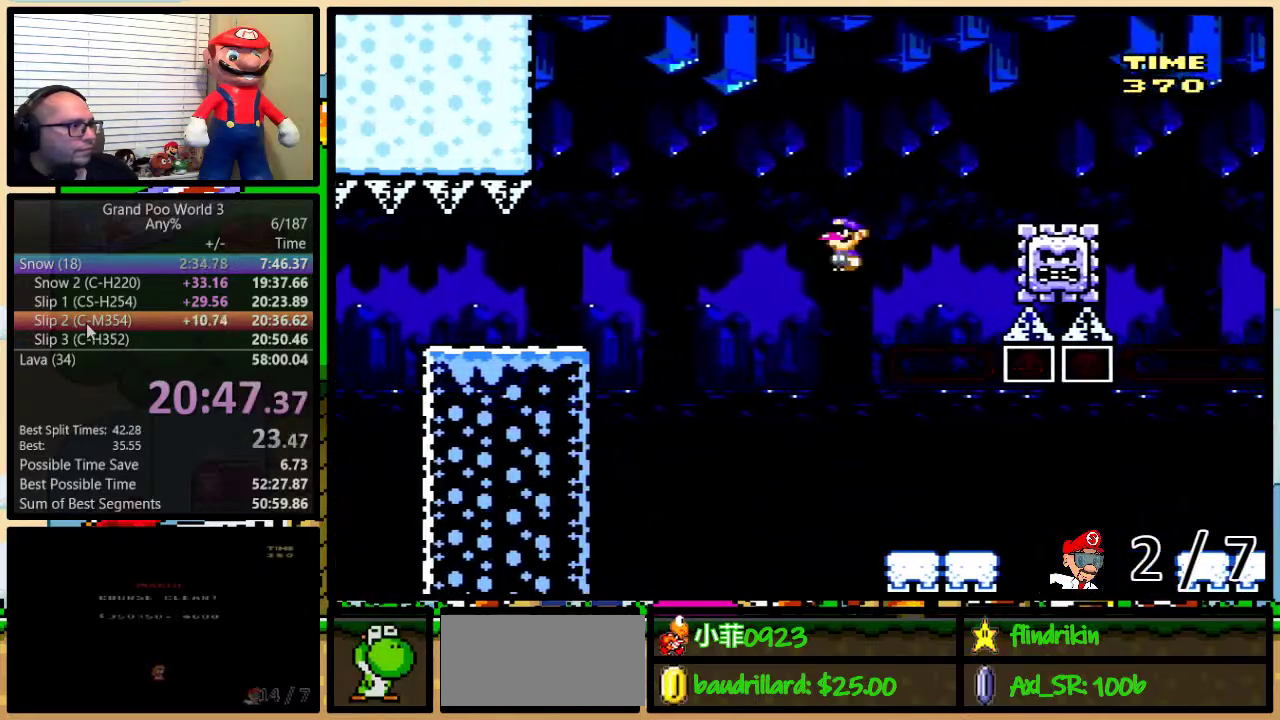
{"buttons": ["Y", "DPAD_UP", "DPAD_RIGHT"], "events": [[17, "A", "down"], [167, "DPAD_UP", "down"], [300, "A", "up"]]}
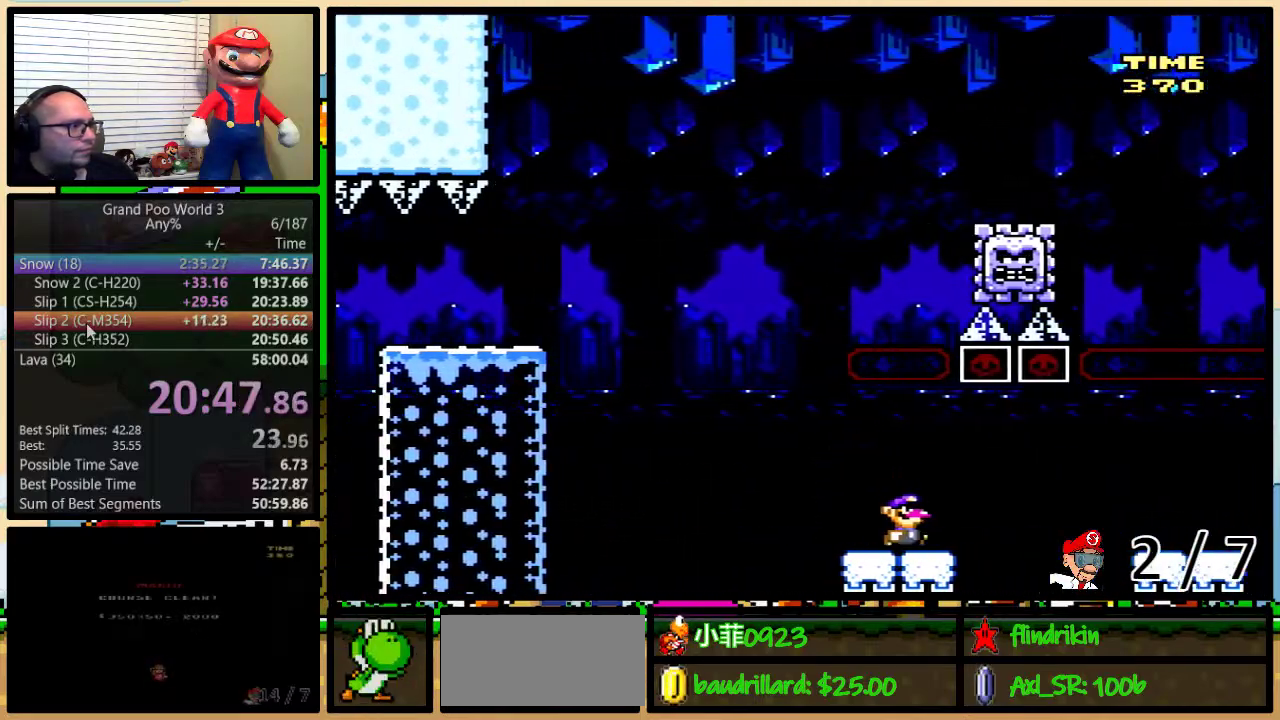
{"buttons": ["Y", "DPAD_RIGHT"], "events": [[83, "DPAD_UP", "up"]]}
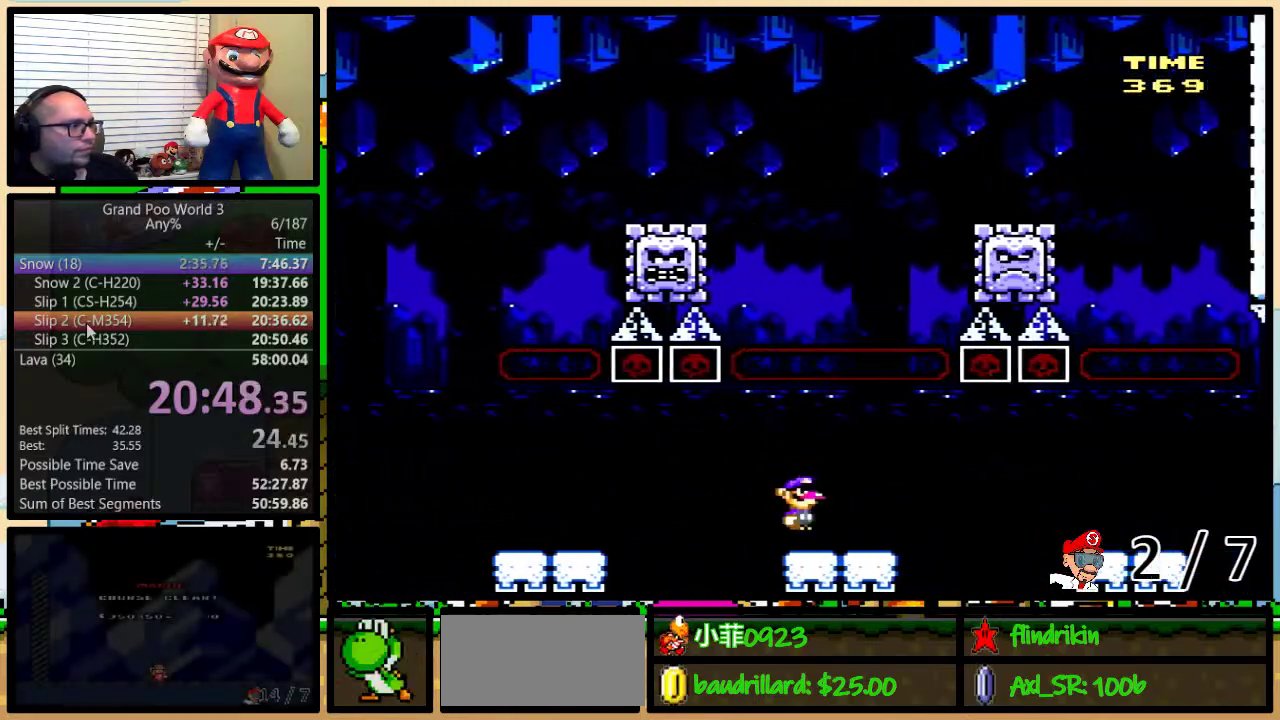
{"buttons": ["Y", "DPAD_RIGHT"], "events": []}
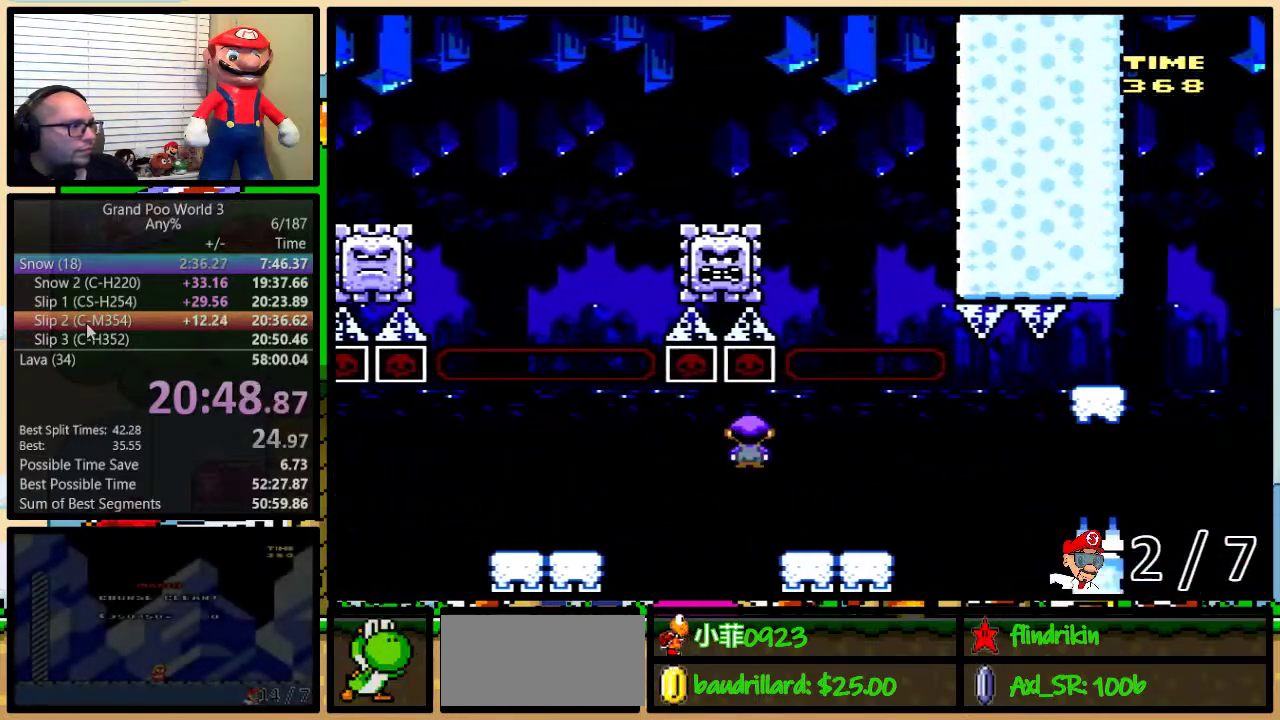
{"buttons": ["A", "Y", "DPAD_RIGHT"], "events": [[183, "DPAD_UP", "down"], [283, "A", "down"], [333, "A", "up"], [400, "A", "down"], [500, "DPAD_UP", "up"]]}
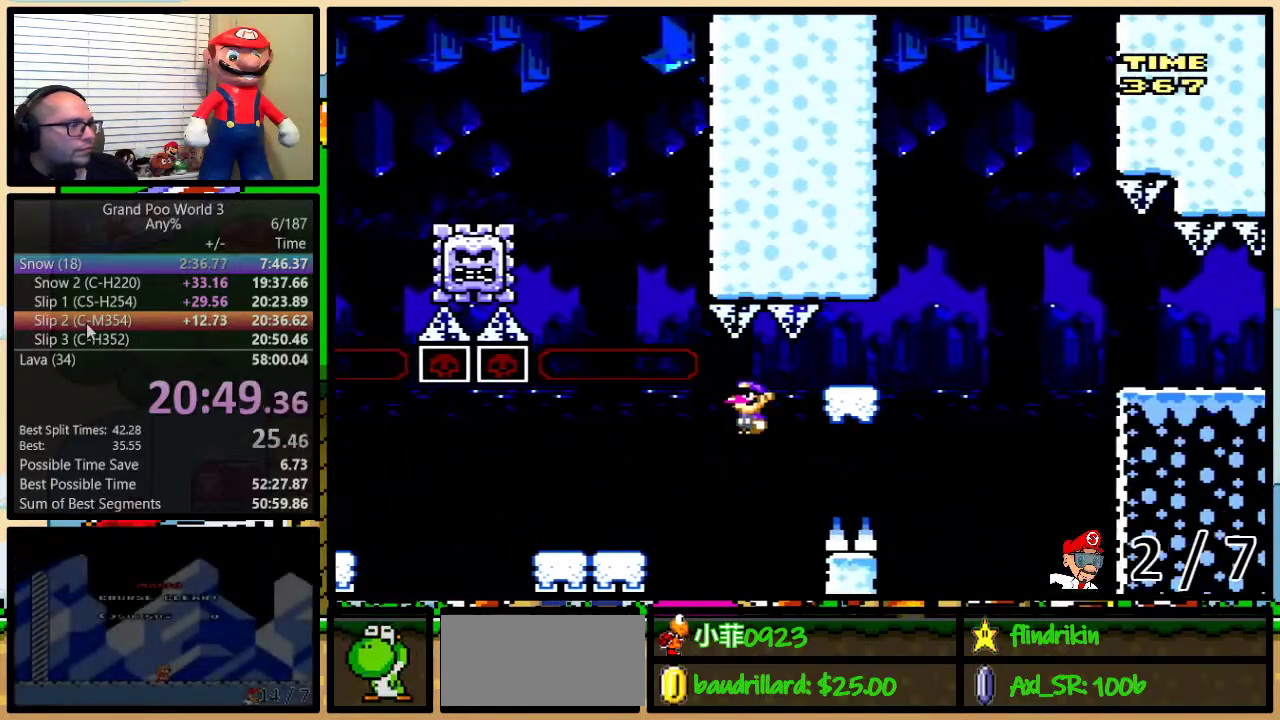
{"buttons": ["B", "Y", "DPAD_UP", "DPAD_RIGHT"], "events": [[117, "DPAD_RIGHT", "up"], [150, "DPAD_LEFT", "down"], [183, "A", "up"], [267, "DPAD_LEFT", "up"], [267, "DPAD_RIGHT", "down"], [333, "DPAD_UP", "down"], [483, "B", "down"]]}
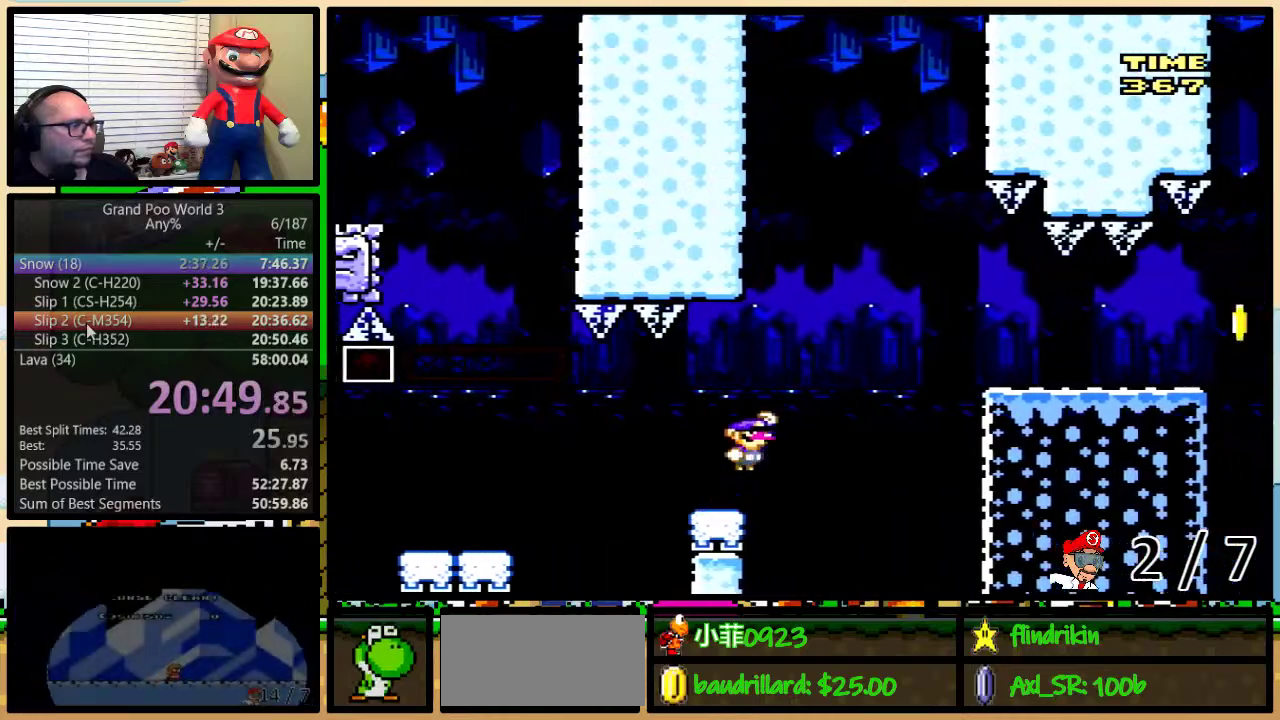
{"buttons": ["Y", "DPAD_RIGHT"], "events": [[150, "DPAD_UP", "up"], [333, "B", "up"]]}